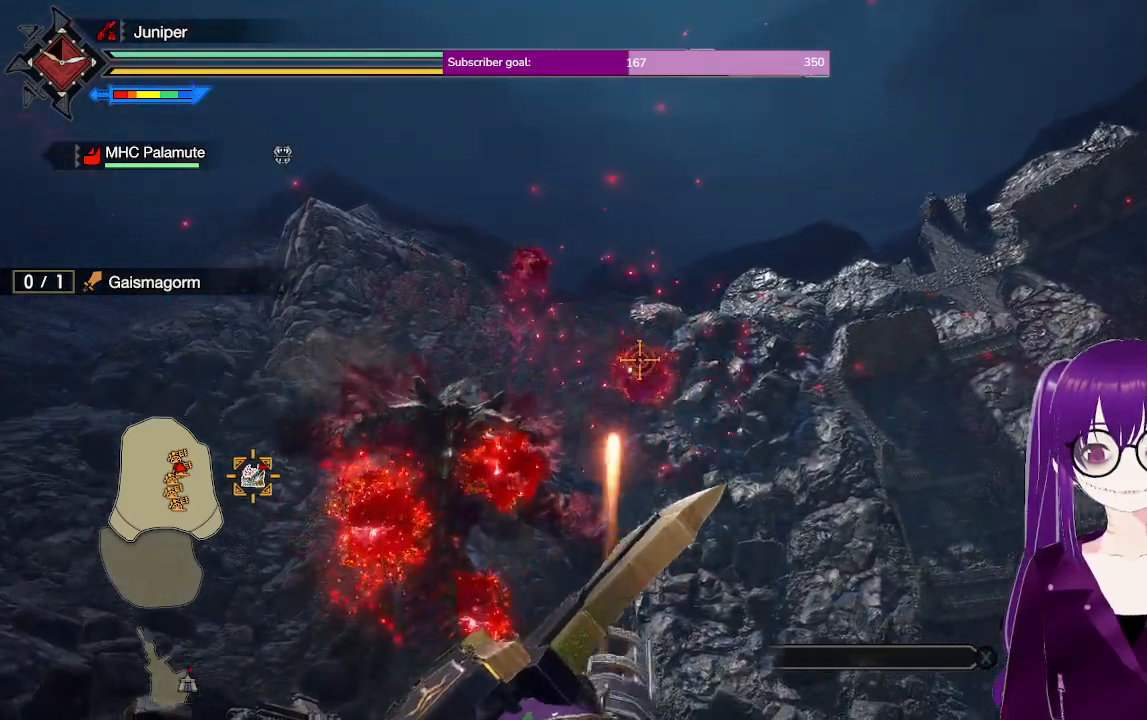
Gameplay with a controller (Xbox layout); each line is a JSON object with the inputs held at the frame after it. "events" lists button and stick changes between this image and that frame as [ms after this image, input, new state], when the widget could be followed in between. Not read: L3 R3.
{"buttons": ["R2"], "left_stick": "center", "right_stick": "center", "events": [[67, "left_stick", "center"], [350, "left_stick", "down"], [417, "left_stick", "center"]]}
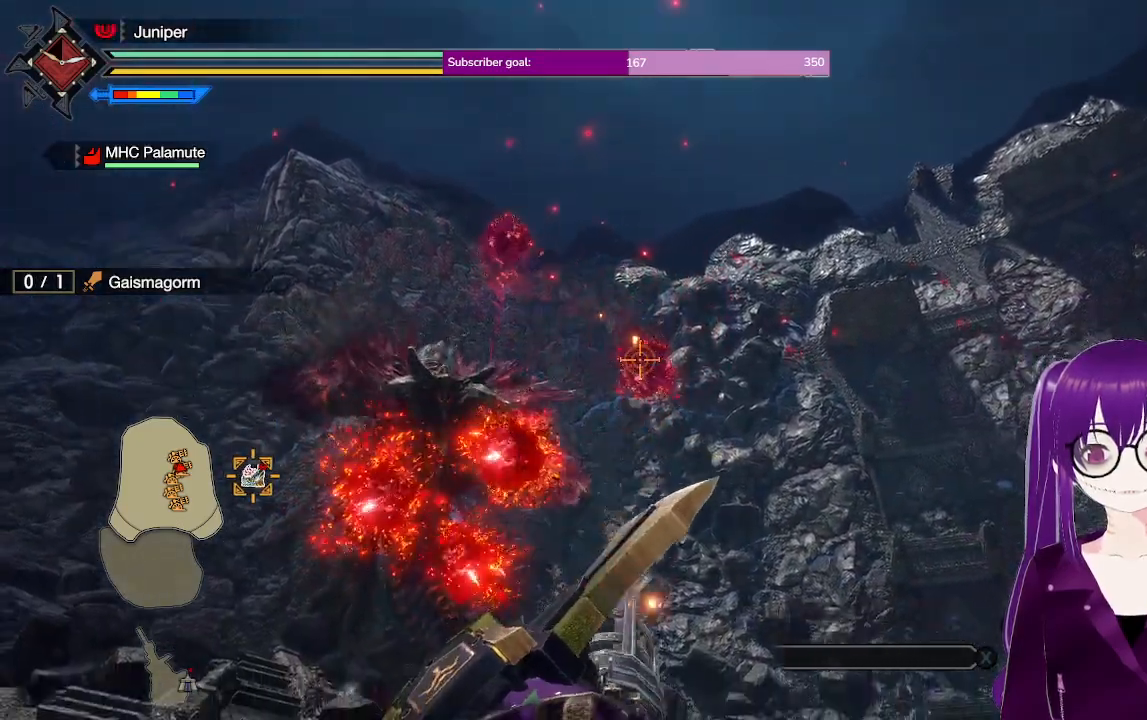
{"buttons": ["R2"], "left_stick": "center", "right_stick": "center", "events": [[250, "left_stick", "down"], [350, "left_stick", "right"], [450, "left_stick", "center"]]}
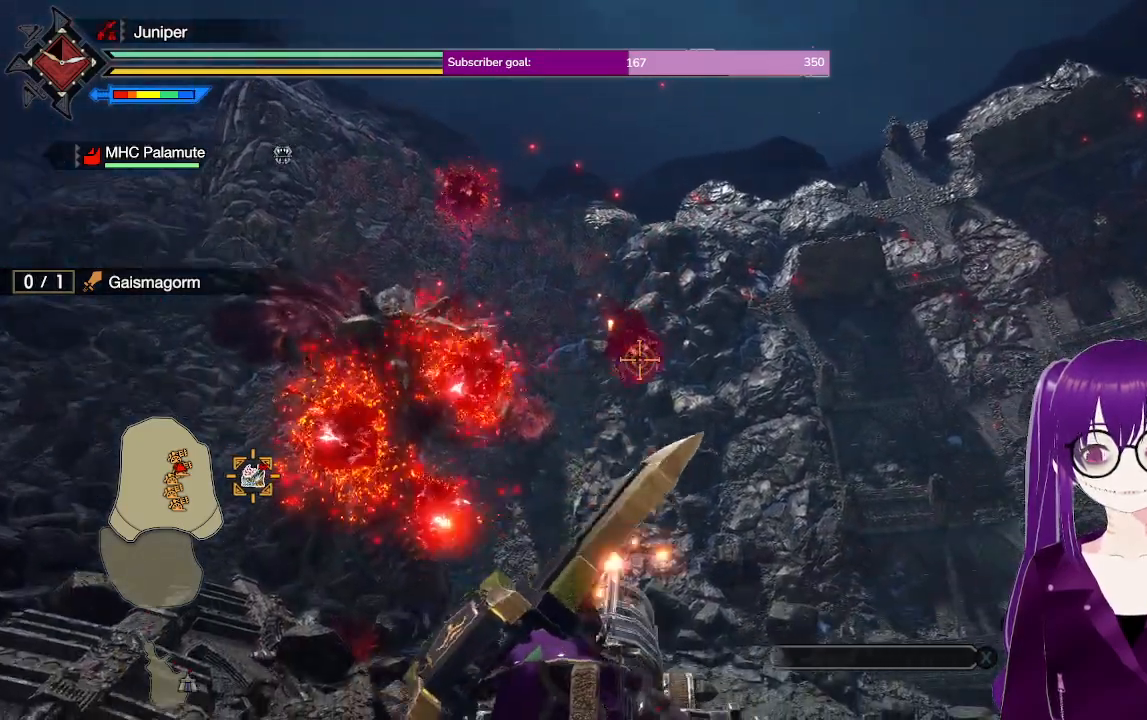
{"buttons": ["R2"], "left_stick": "center", "right_stick": "center", "events": [[333, "left_stick", "down-right"], [433, "left_stick", "center"]]}
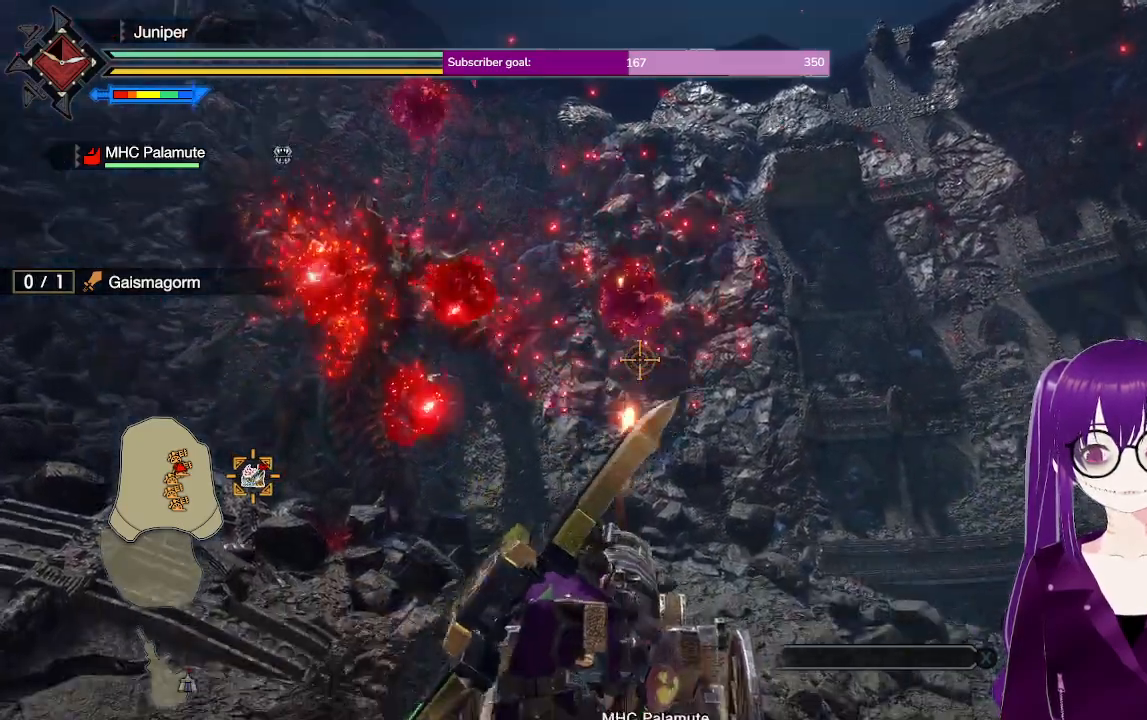
{"buttons": ["R2"], "left_stick": "up-left", "right_stick": "center", "events": [[267, "left_stick", "up"], [400, "left_stick", "up-left"]]}
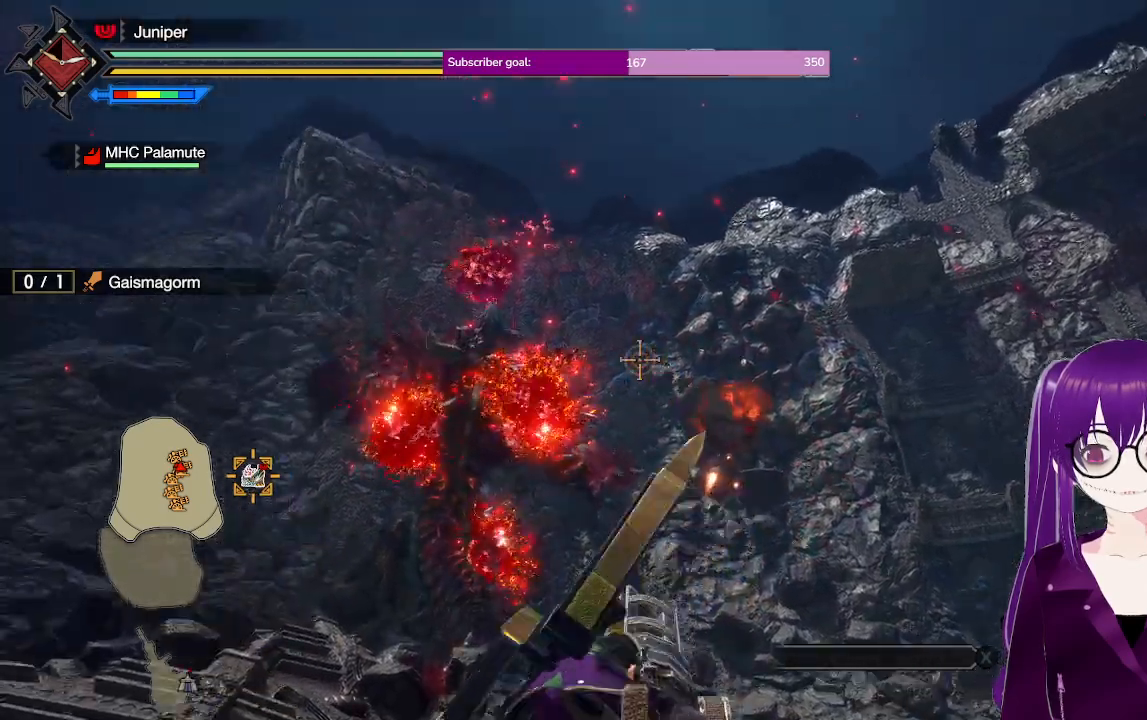
{"buttons": ["R2"], "left_stick": "left", "right_stick": "center", "events": [[83, "left_stick", "left"], [250, "left_stick", "center"], [433, "left_stick", "left"]]}
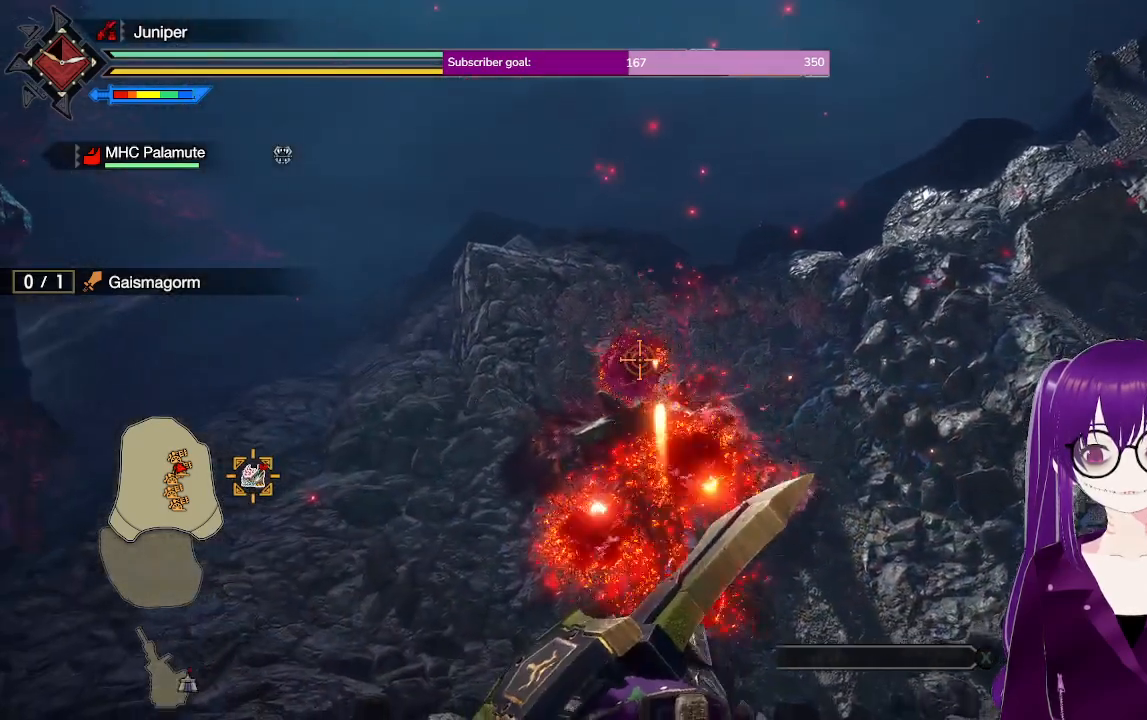
{"buttons": ["R2"], "left_stick": "center", "right_stick": "center", "events": [[33, "left_stick", "center"], [300, "left_stick", "down"], [400, "left_stick", "center"]]}
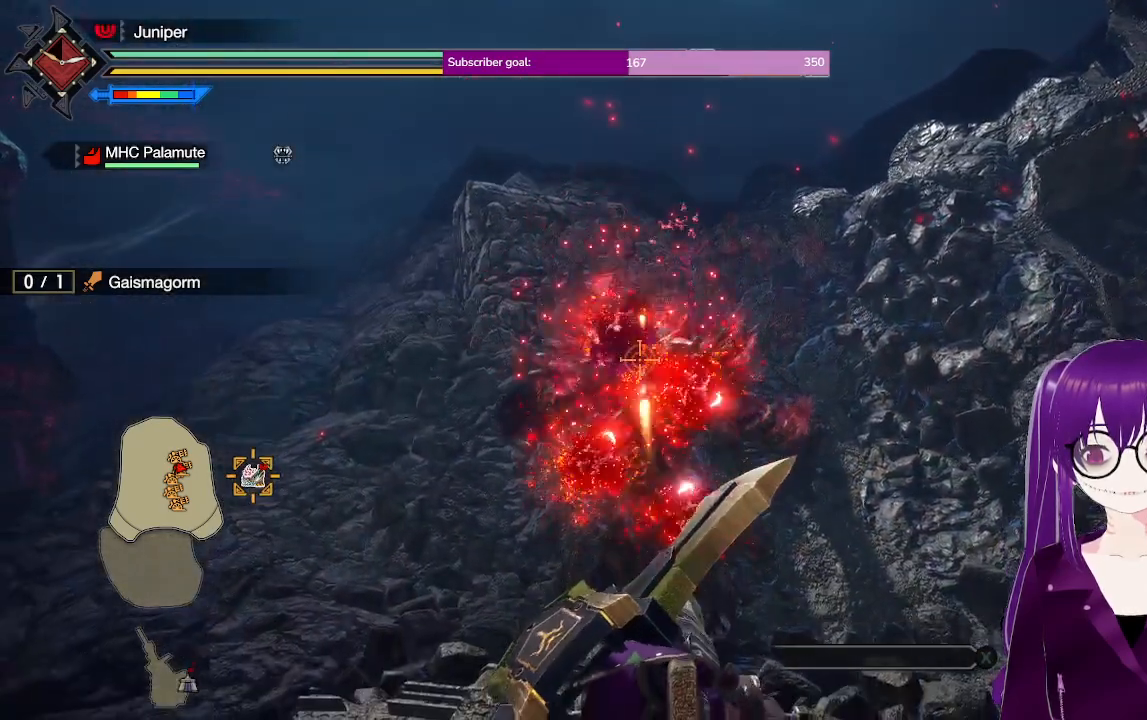
{"buttons": ["R2"], "left_stick": "center", "right_stick": "center", "events": [[117, "left_stick", "right"], [217, "left_stick", "center"], [383, "left_stick", "up-right"], [500, "left_stick", "center"]]}
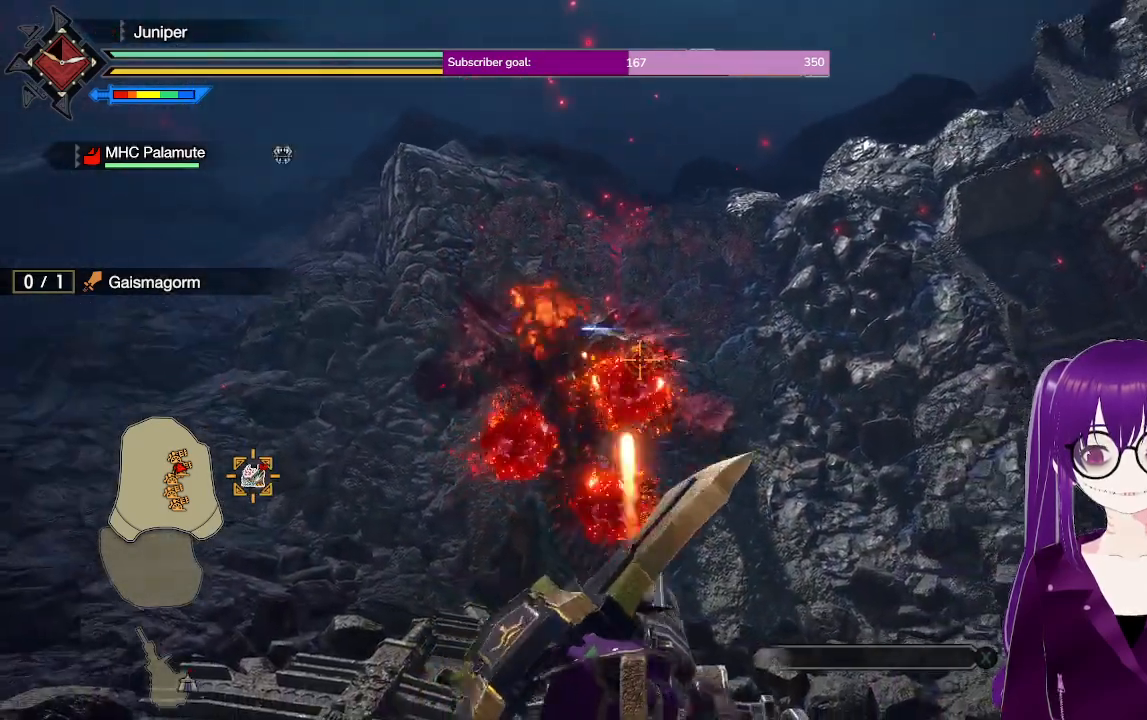
{"buttons": ["R2"], "left_stick": "center", "right_stick": "center", "events": [[117, "left_stick", "left"], [233, "left_stick", "center"]]}
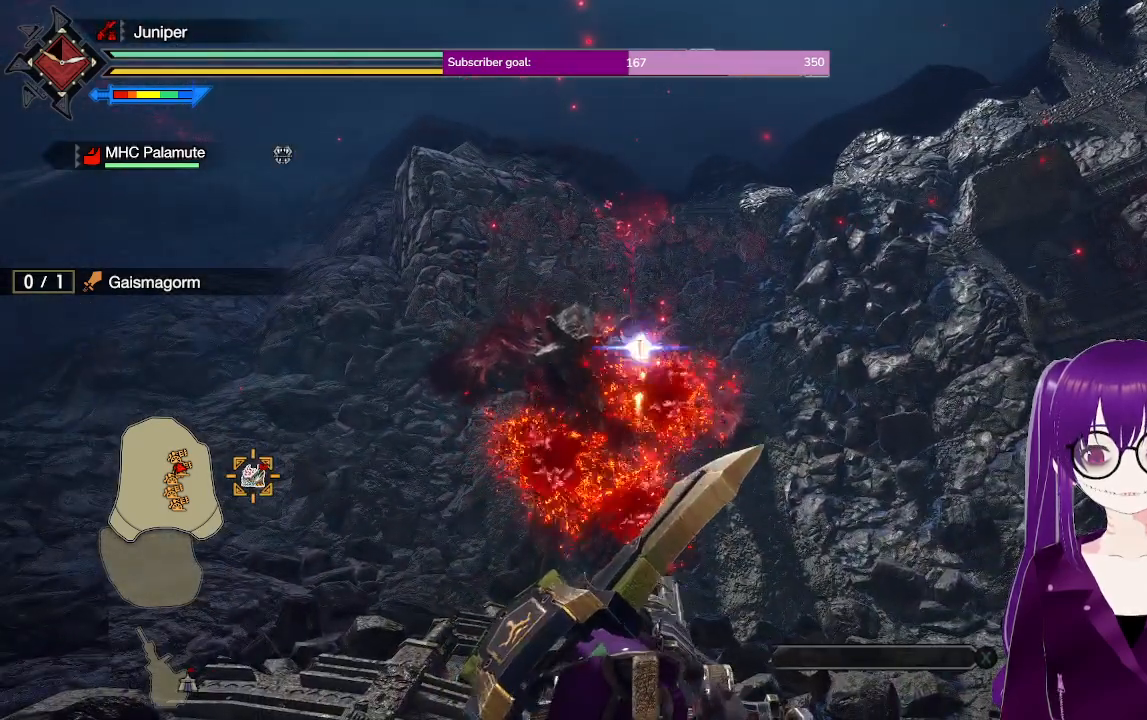
{"buttons": ["R2"], "left_stick": "center", "right_stick": "center", "events": []}
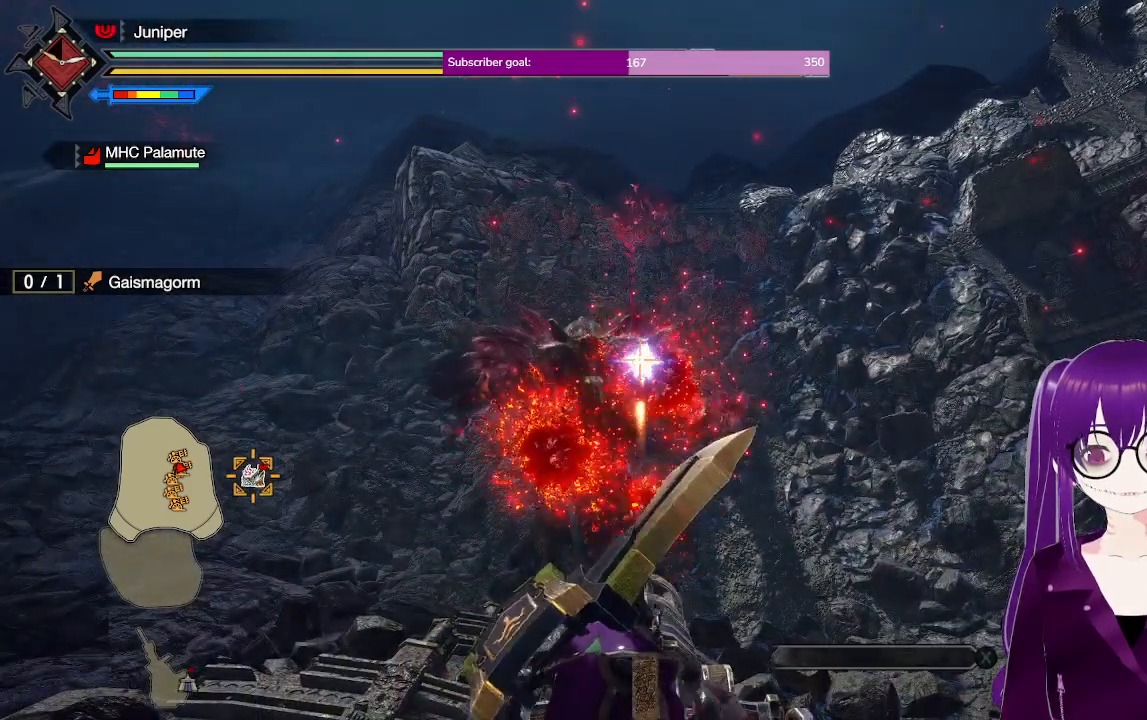
{"buttons": ["R2"], "left_stick": "center", "right_stick": "center", "events": []}
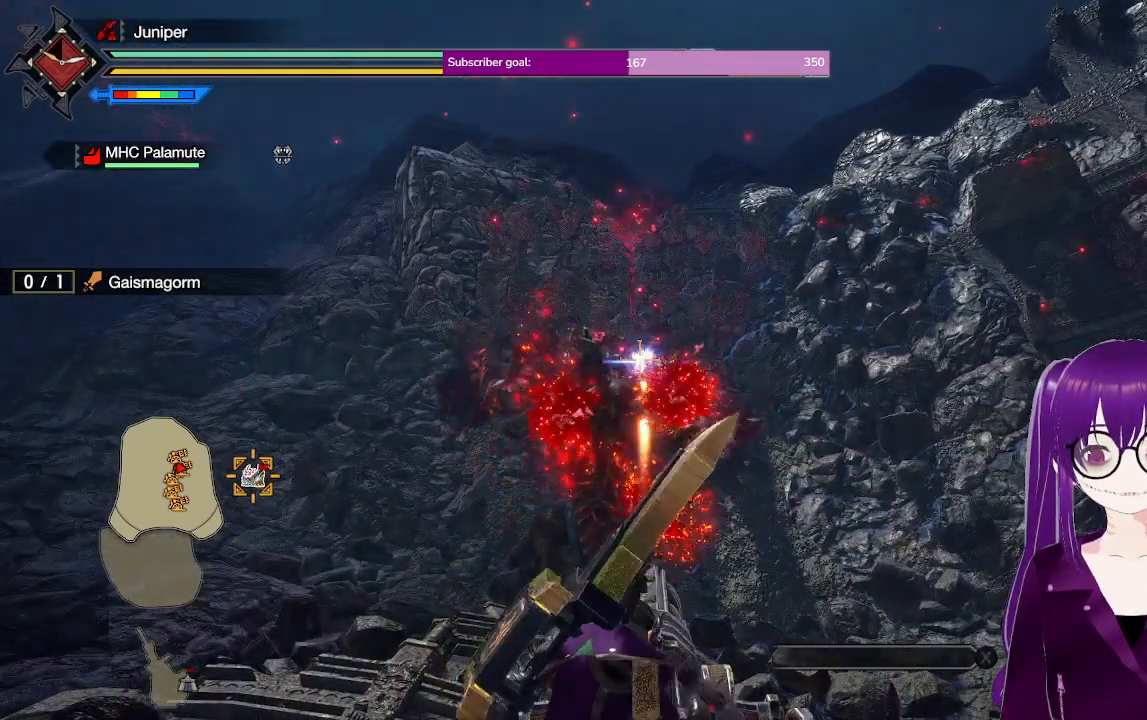
{"buttons": ["R2"], "left_stick": "center", "right_stick": "center", "events": [[67, "left_stick", "up-right"], [167, "left_stick", "center"], [250, "left_stick", "down"], [317, "left_stick", "center"]]}
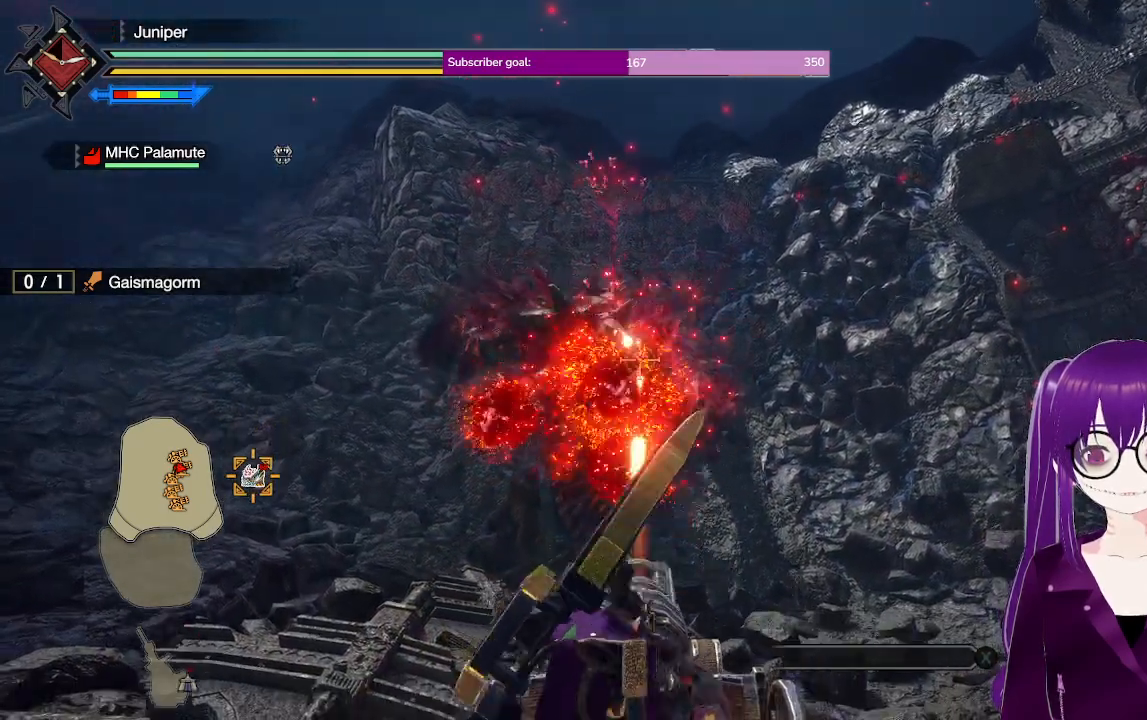
{"buttons": ["R2"], "left_stick": "center", "right_stick": "center", "events": [[17, "left_stick", "up"], [133, "left_stick", "center"]]}
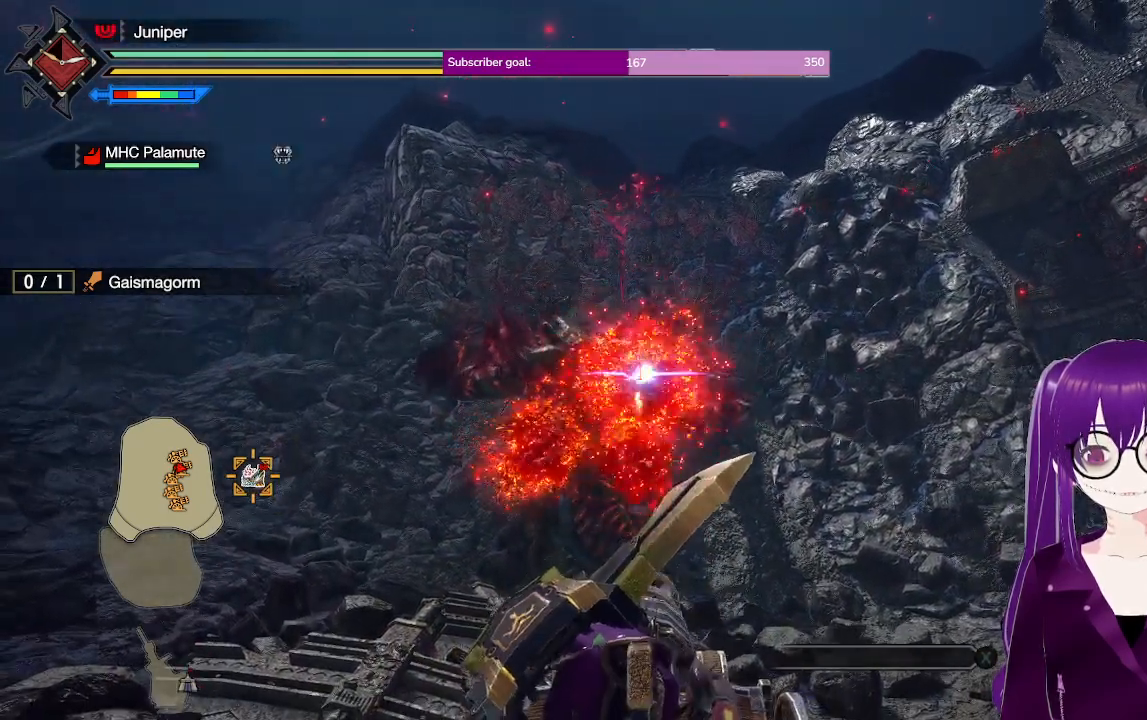
{"buttons": ["R2"], "left_stick": "center", "right_stick": "center", "events": []}
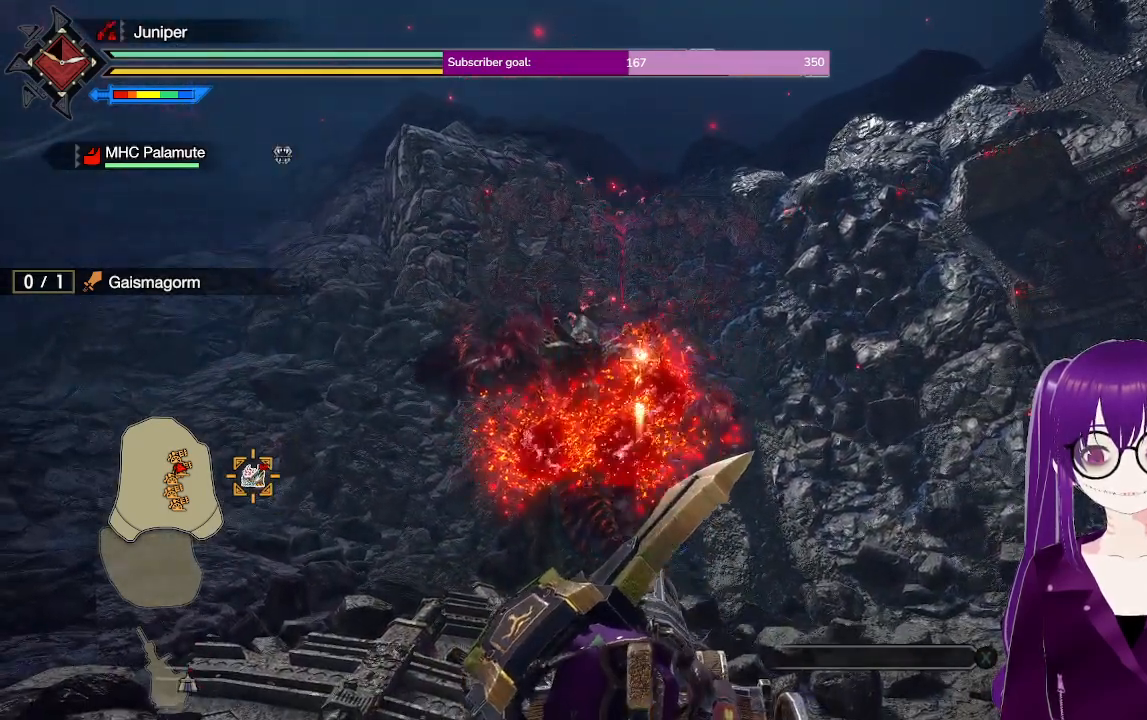
{"buttons": ["R2"], "left_stick": "center", "right_stick": "center", "events": []}
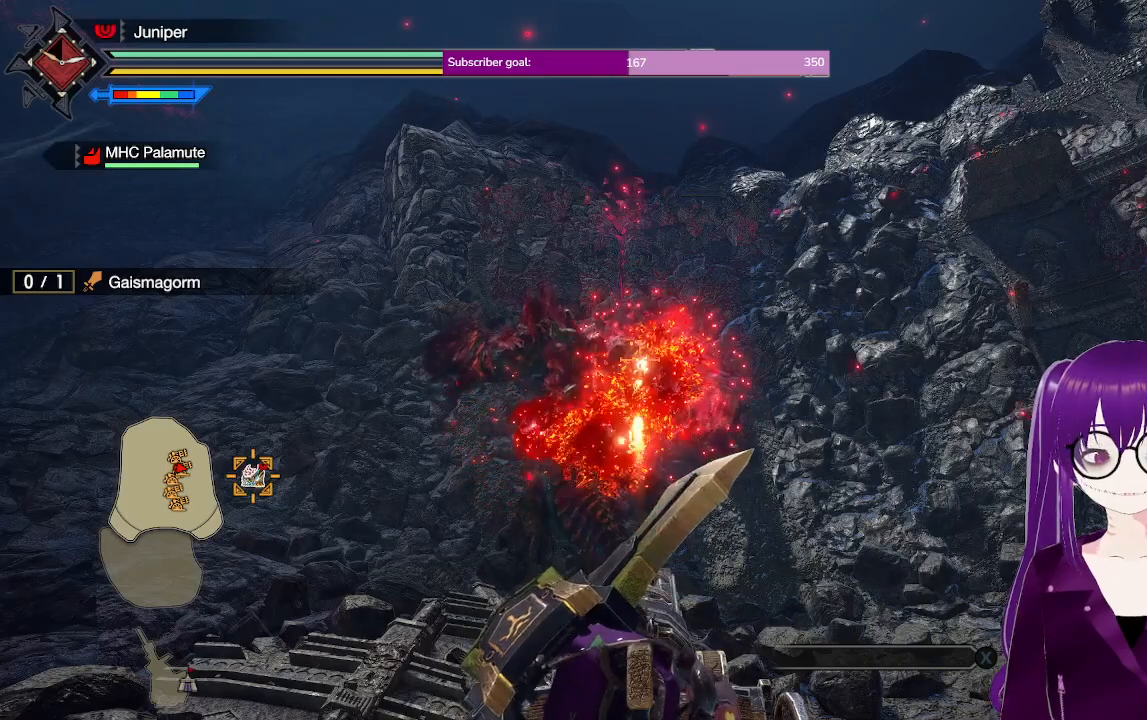
{"buttons": ["R2"], "left_stick": "center", "right_stick": "center", "events": []}
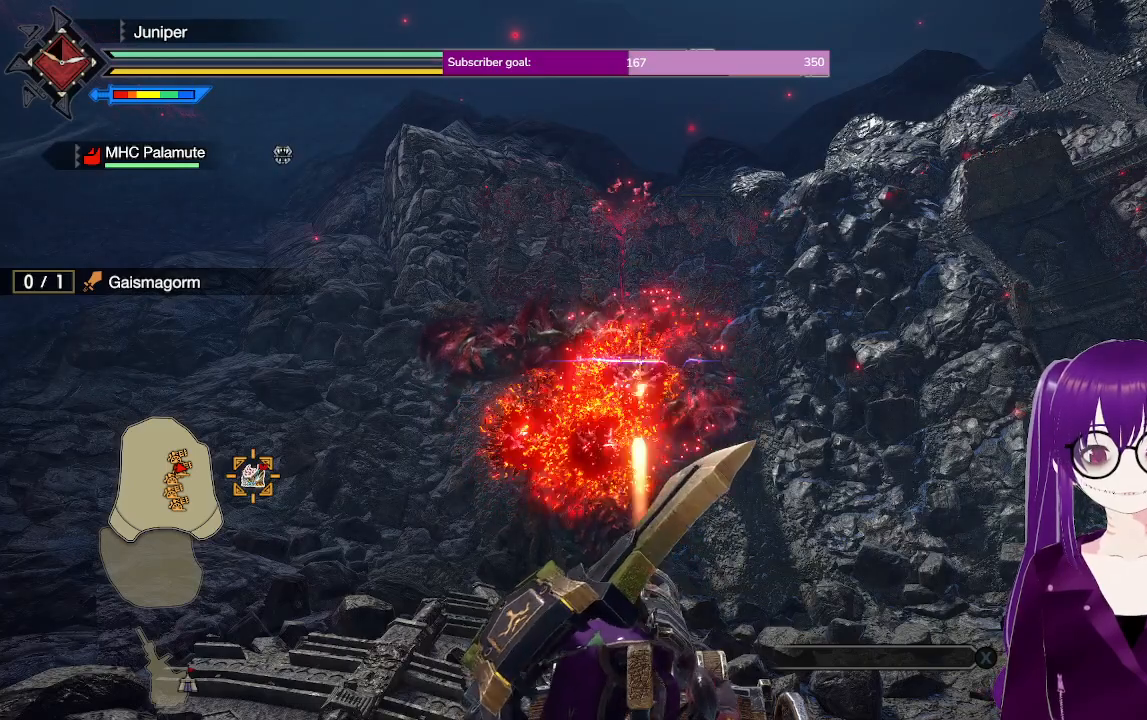
{"buttons": ["R2"], "left_stick": "center", "right_stick": "center", "events": []}
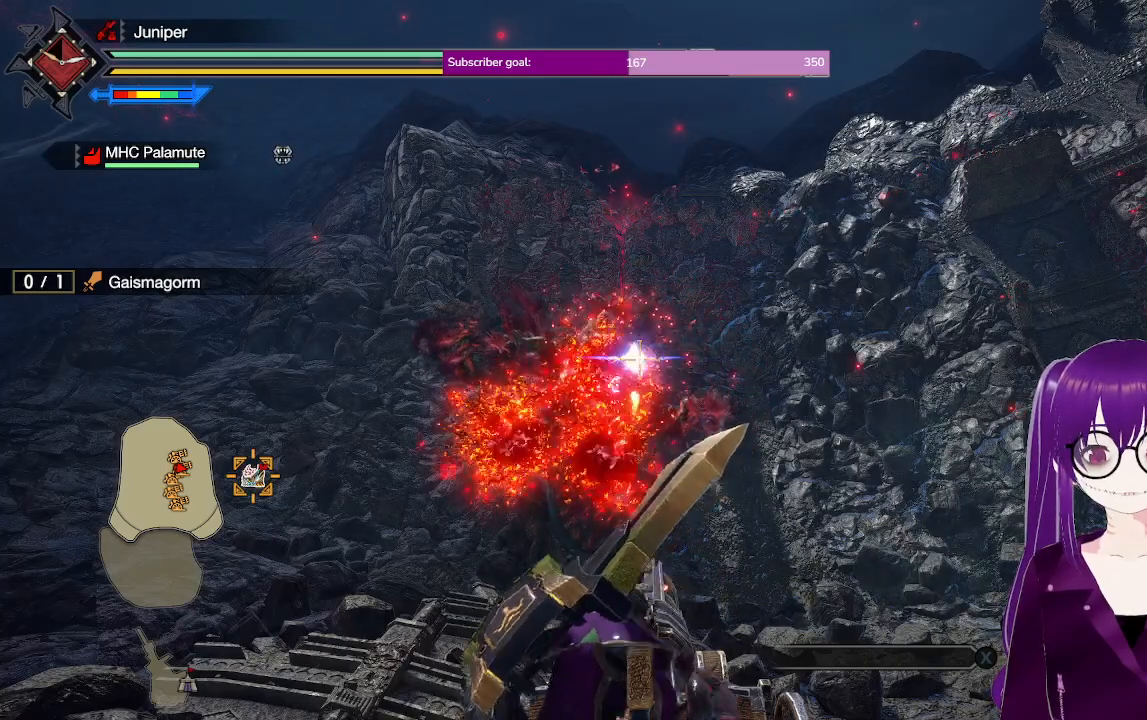
{"buttons": ["R2"], "left_stick": "center", "right_stick": "center", "events": []}
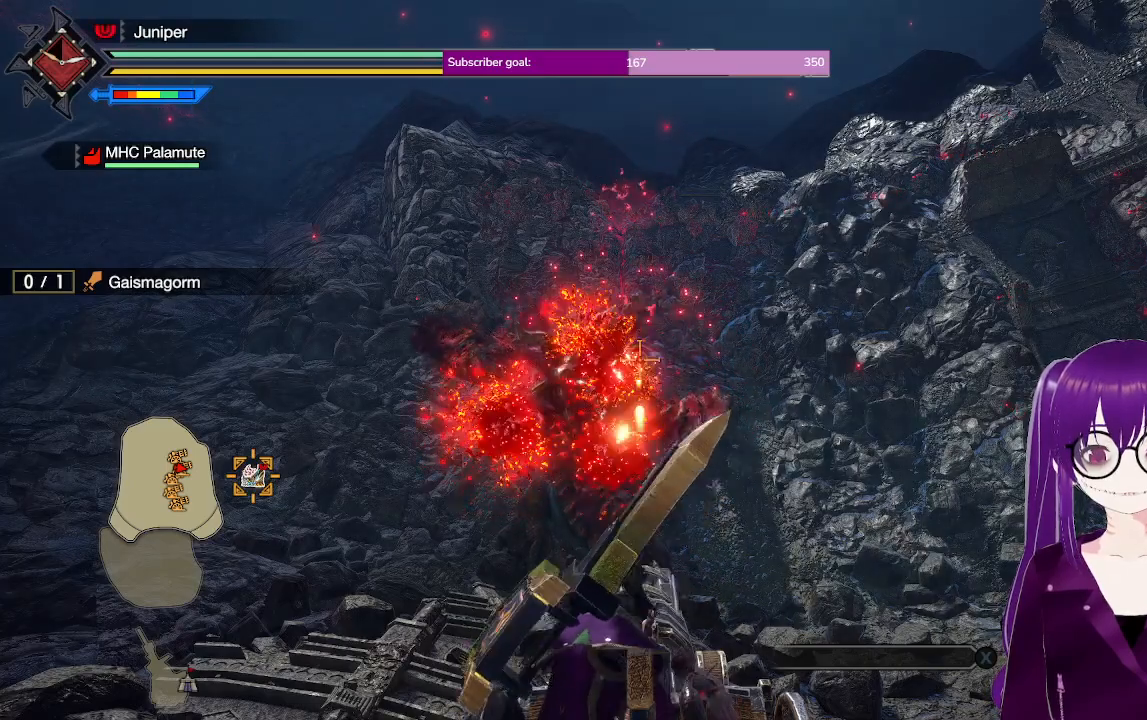
{"buttons": ["R2"], "left_stick": "center", "right_stick": "center", "events": []}
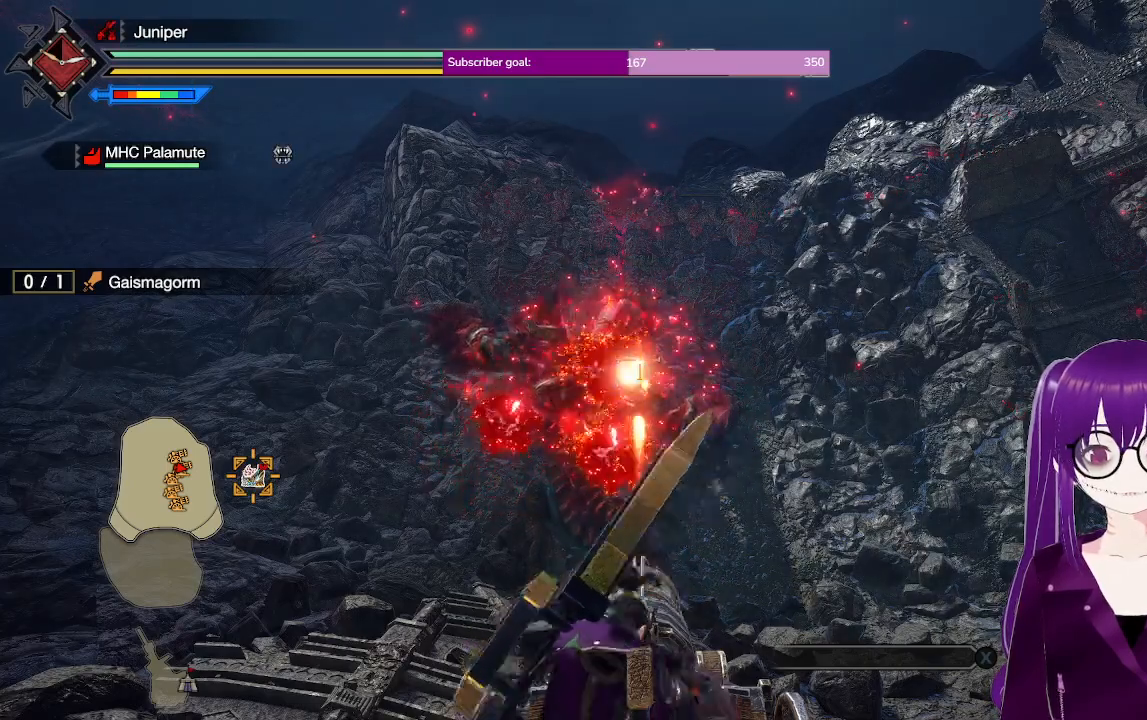
{"buttons": ["R2"], "left_stick": "center", "right_stick": "center", "events": []}
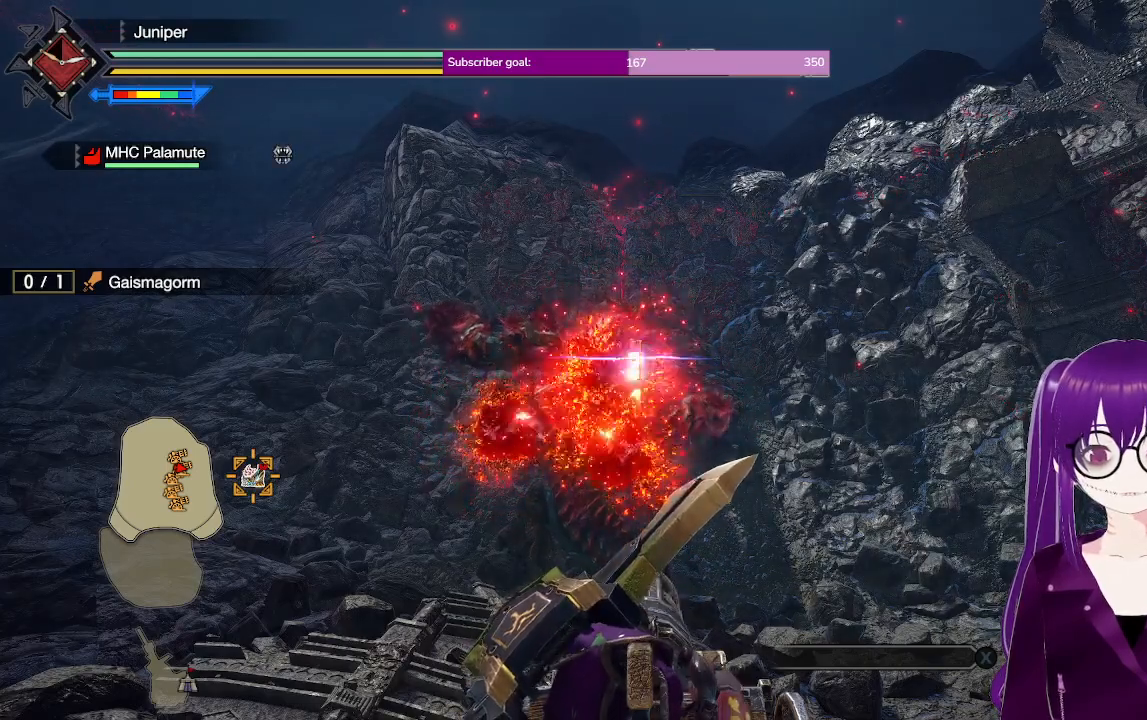
{"buttons": ["R2"], "left_stick": "center", "right_stick": "center", "events": []}
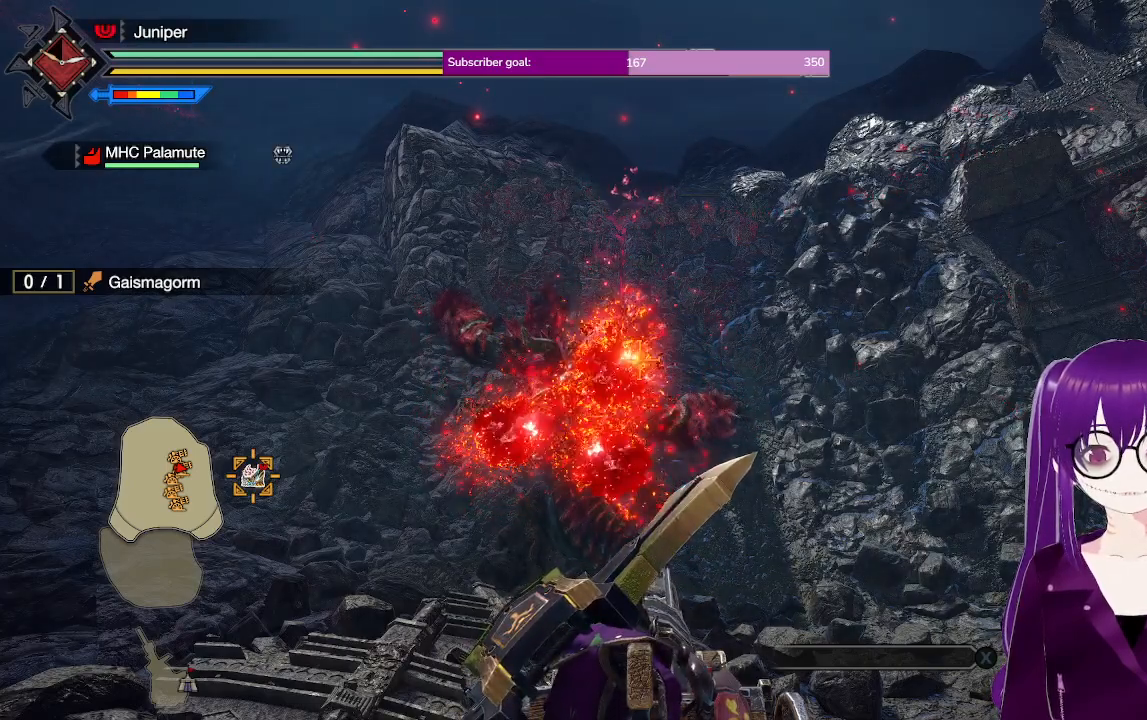
{"buttons": ["R2"], "left_stick": "center", "right_stick": "center", "events": []}
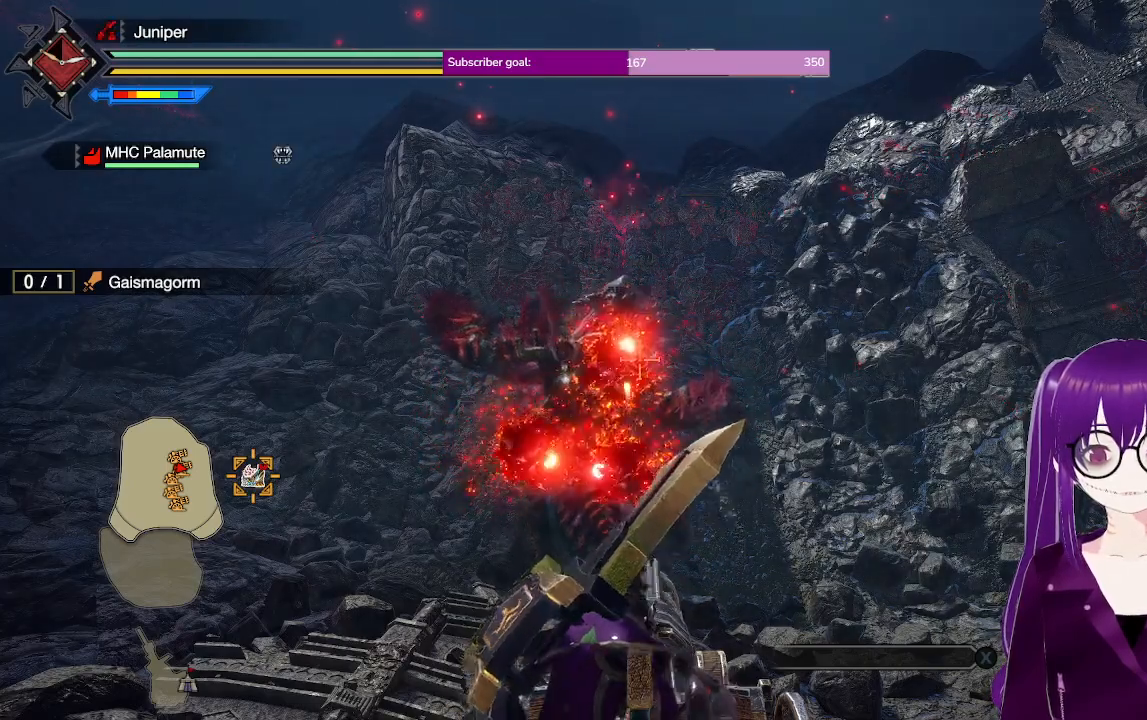
{"buttons": ["R2"], "left_stick": "center", "right_stick": "center", "events": []}
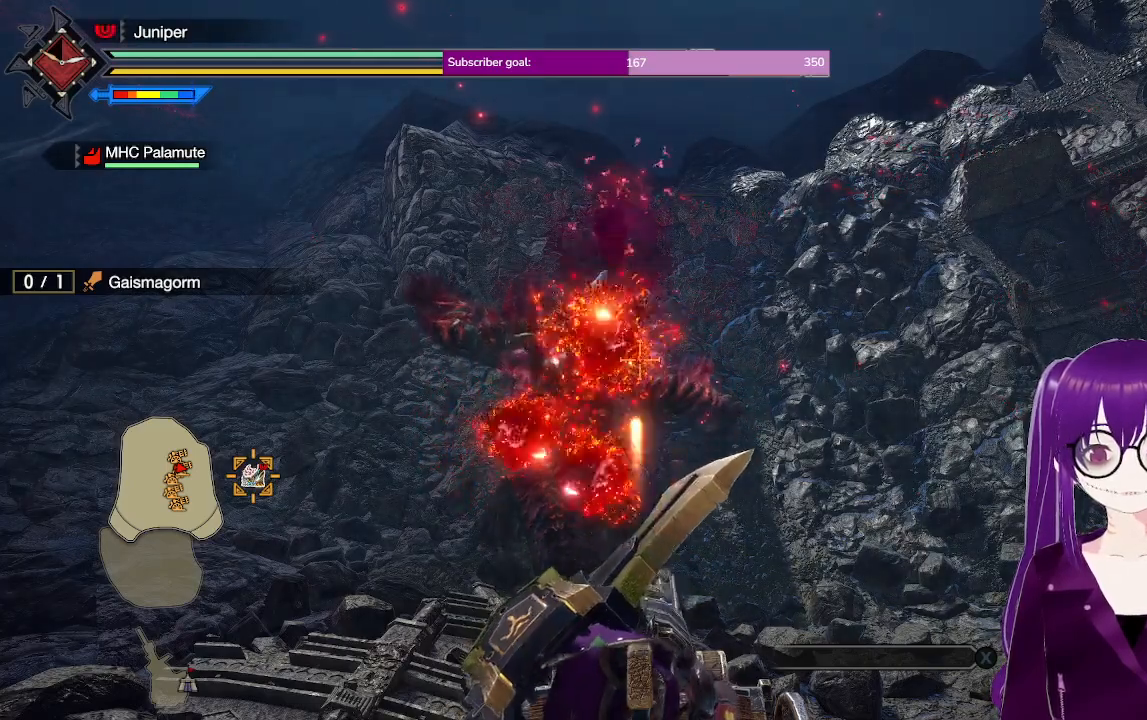
{"buttons": ["R2"], "left_stick": "center", "right_stick": "center", "events": [[167, "left_stick", "up"], [367, "left_stick", "center"]]}